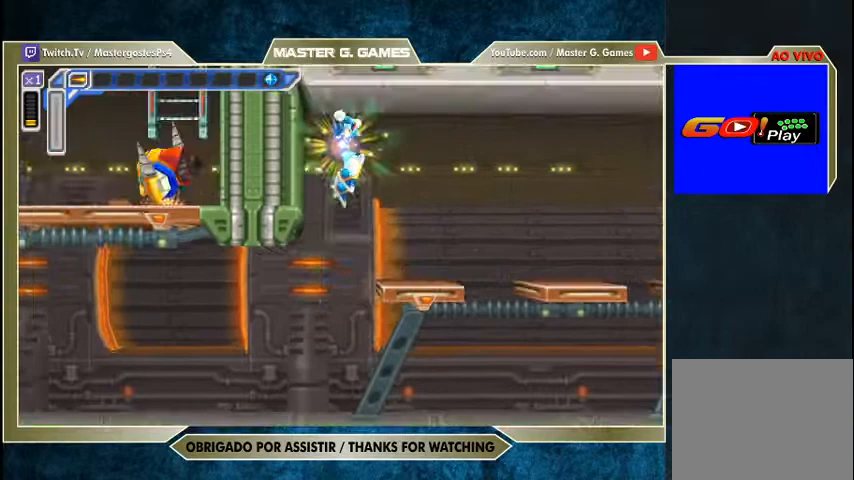
Gameplay with a controller (PlayStation layout); each line is a JSON object with the inputs held at the frame after it. "events" lists button and stick changes between this image and that frame as [ms after this image, input, new state], when the widget could be followed in between. Not read: left_stick.
{"buttons": ["SQUARE", "DPAD_RIGHT"], "right_stick": "center", "events": []}
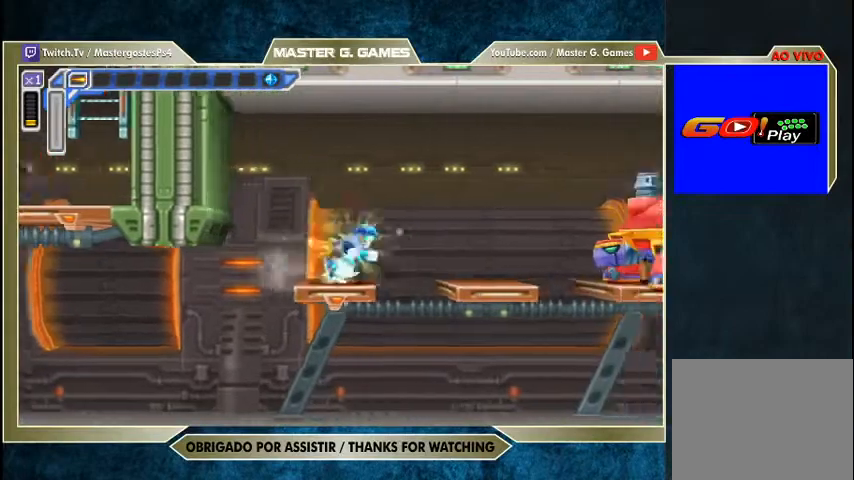
{"buttons": ["SQUARE", "DPAD_RIGHT"], "right_stick": "center", "events": []}
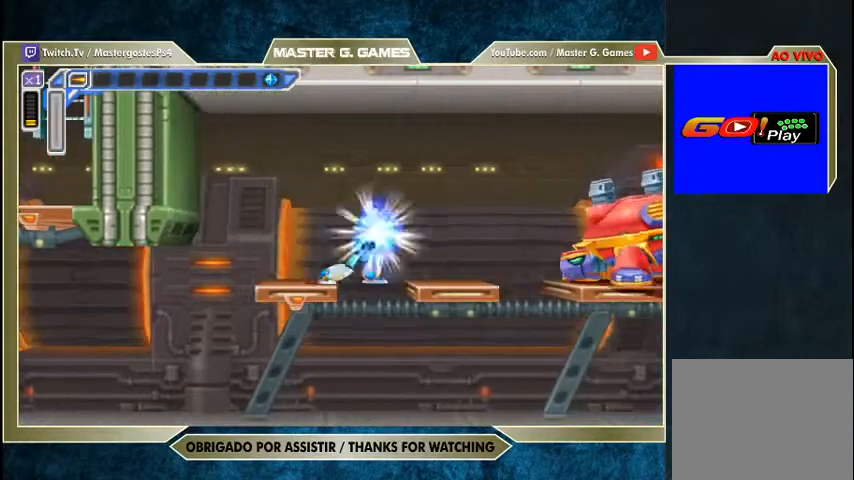
{"buttons": [], "right_stick": "center", "events": [[367, "DPAD_RIGHT", "up"], [367, "SQUARE", "up"], [433, "SQUARE", "down"], [500, "SQUARE", "up"]]}
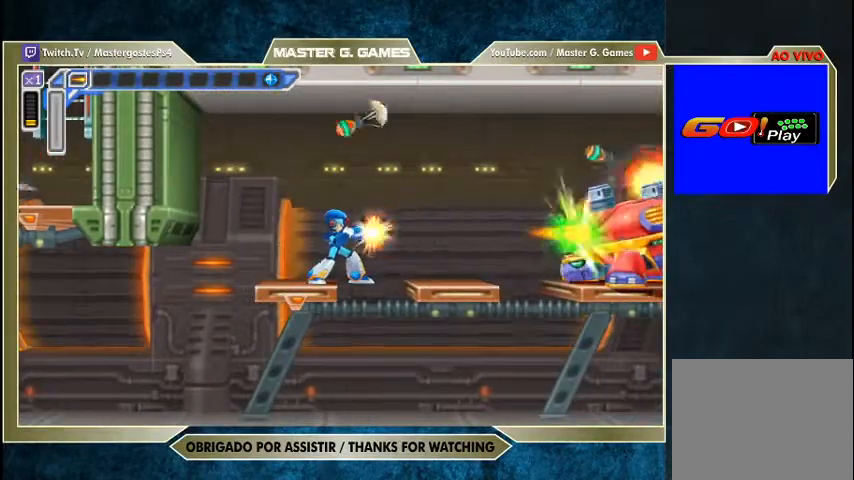
{"buttons": ["SQUARE", "R1", "DPAD_LEFT"], "right_stick": "center", "events": [[33, "SQUARE", "down"], [100, "DPAD_LEFT", "down"], [133, "SQUARE", "up"], [200, "SQUARE", "down"], [267, "R1", "down"]]}